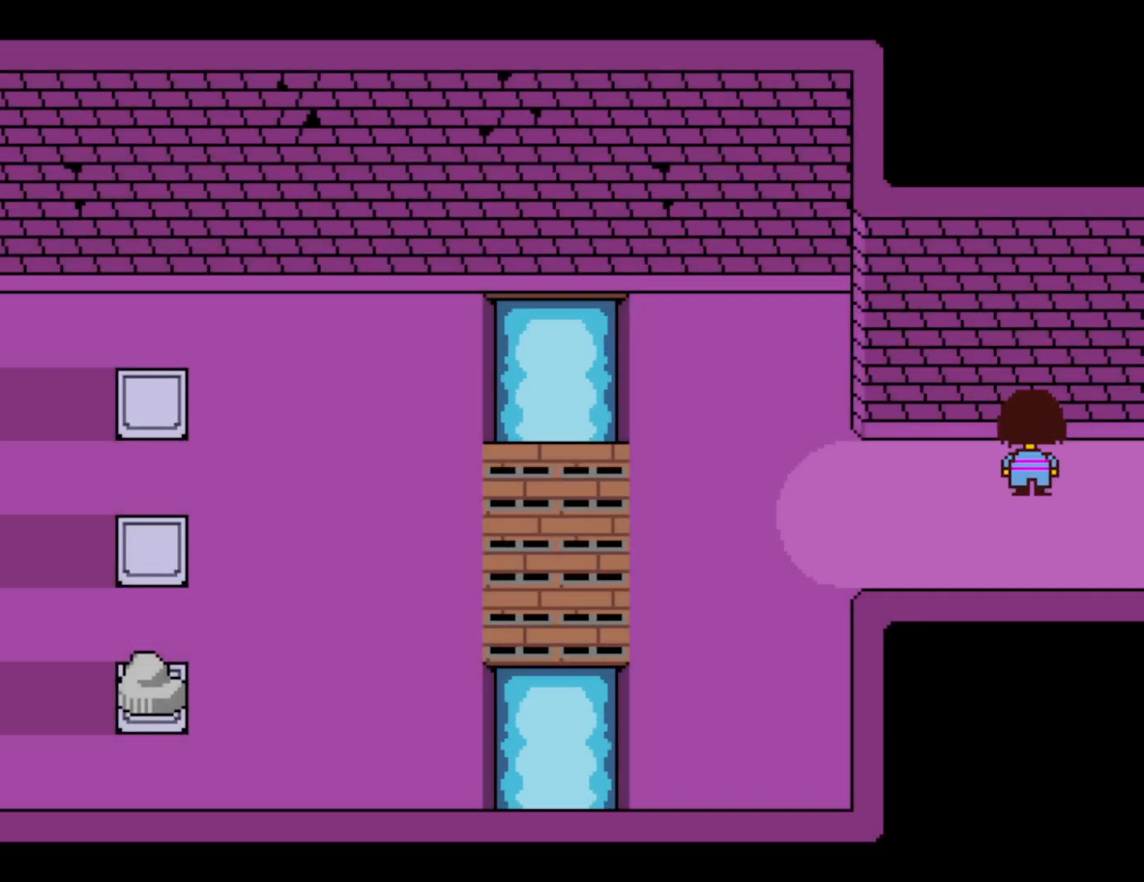
Gameplay with keyboard; each line is a JSON object with the keys held at the frame after it. "events" lists presses ("down") and releases ("up") of "c", "ctrl", "down", "left", "return", "right", "shift", "up", "x" and "z" between this image and that frame as [ms after this image, input, new state], when the widget could be followed in between. No other keys are recorded. Mouse input is not recorded.
{"keys": ["down", "up"], "events": []}
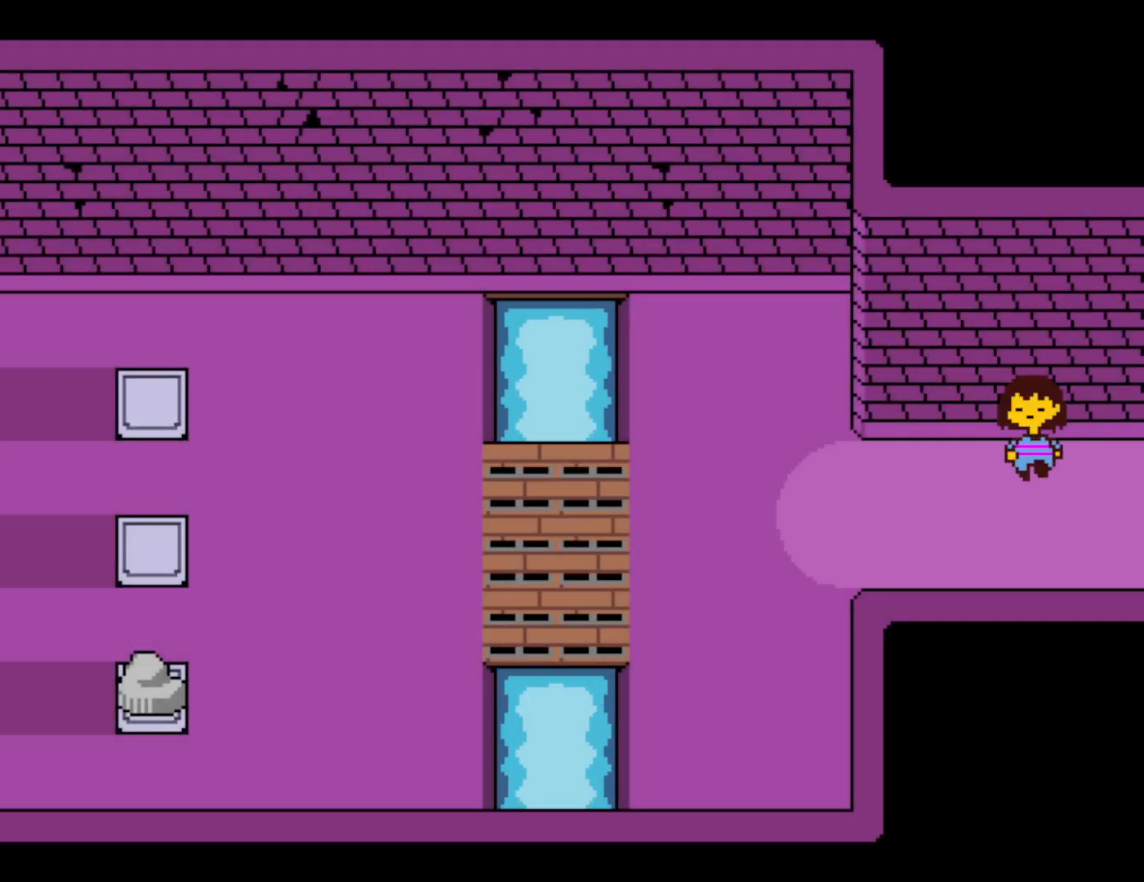
{"keys": ["down", "up"], "events": []}
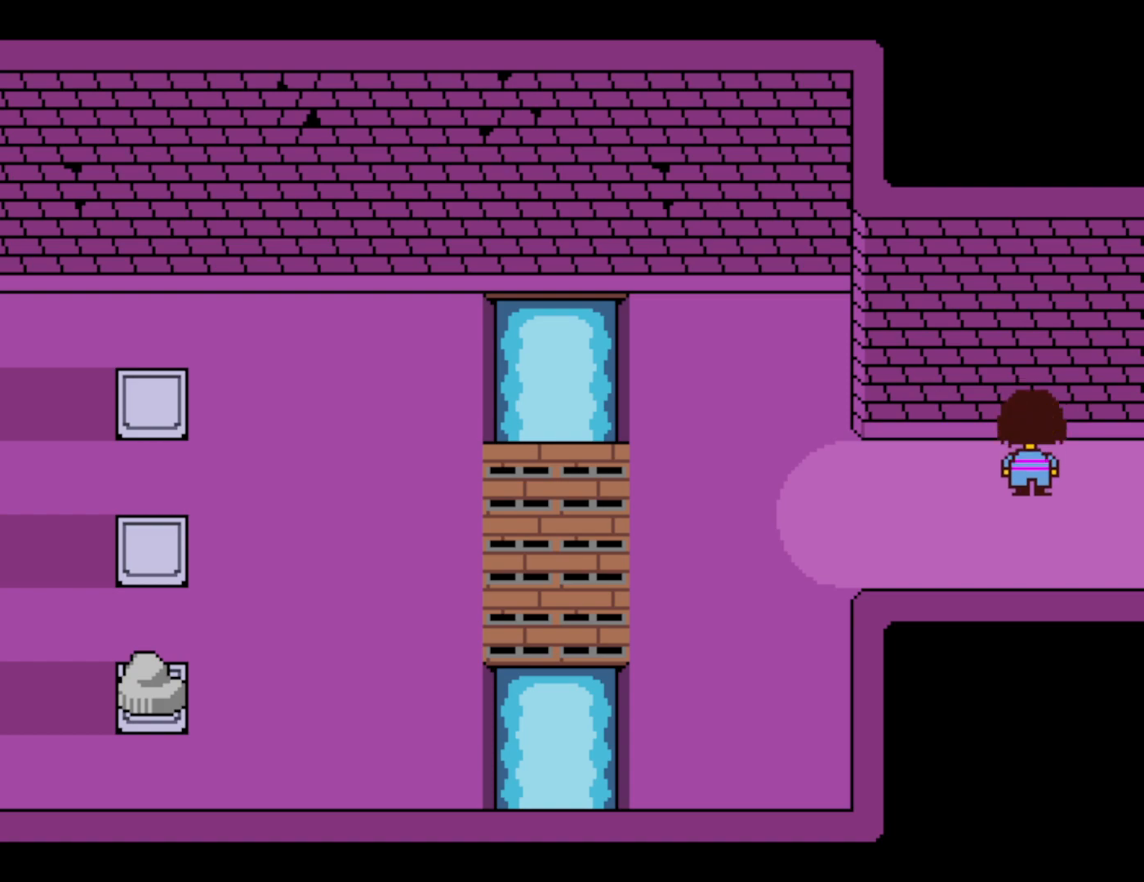
{"keys": ["down", "up"], "events": []}
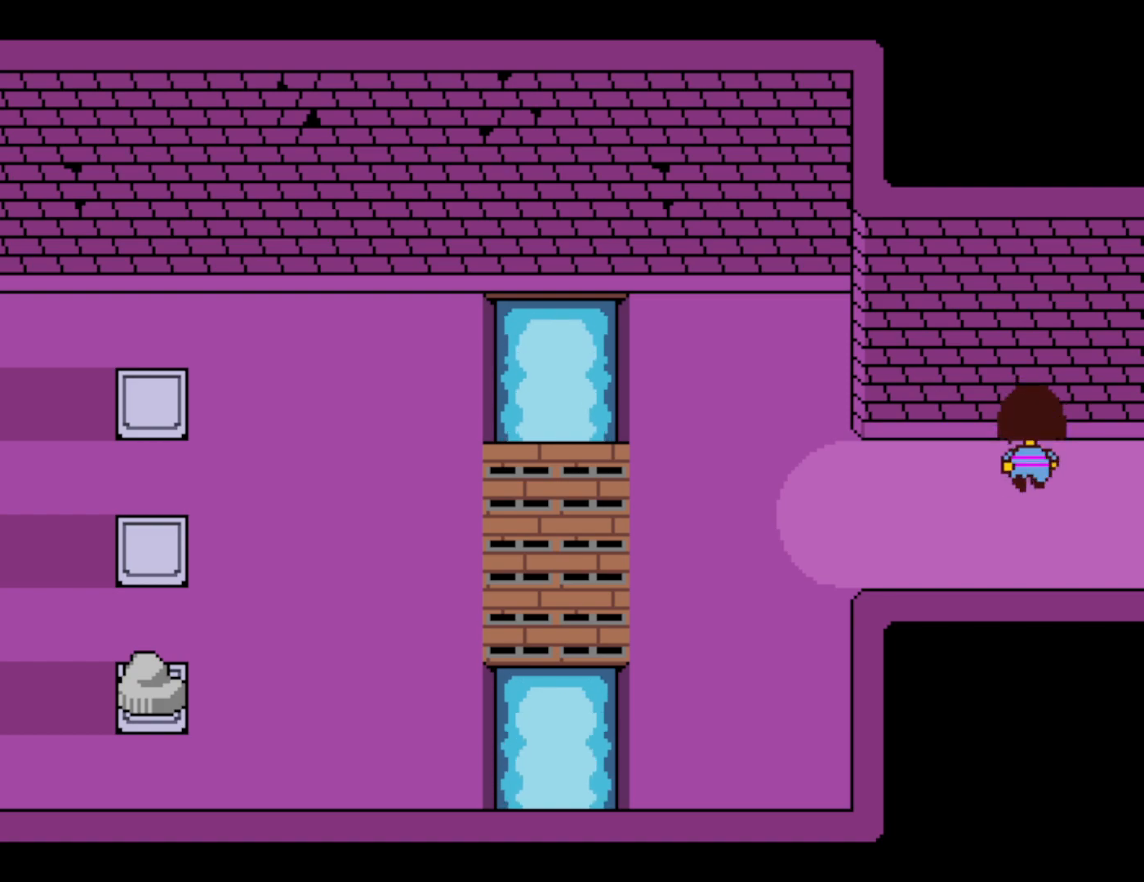
{"keys": ["down", "up"], "events": []}
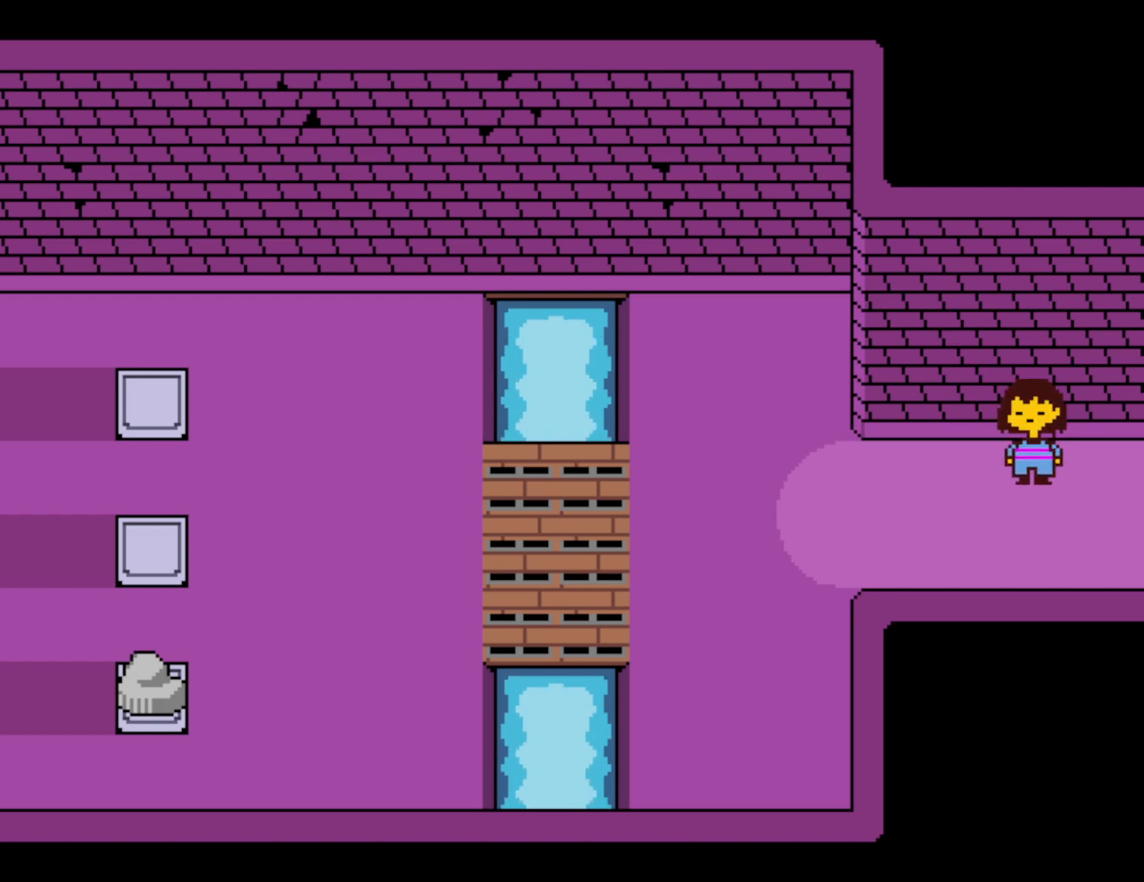
{"keys": ["down", "up"], "events": []}
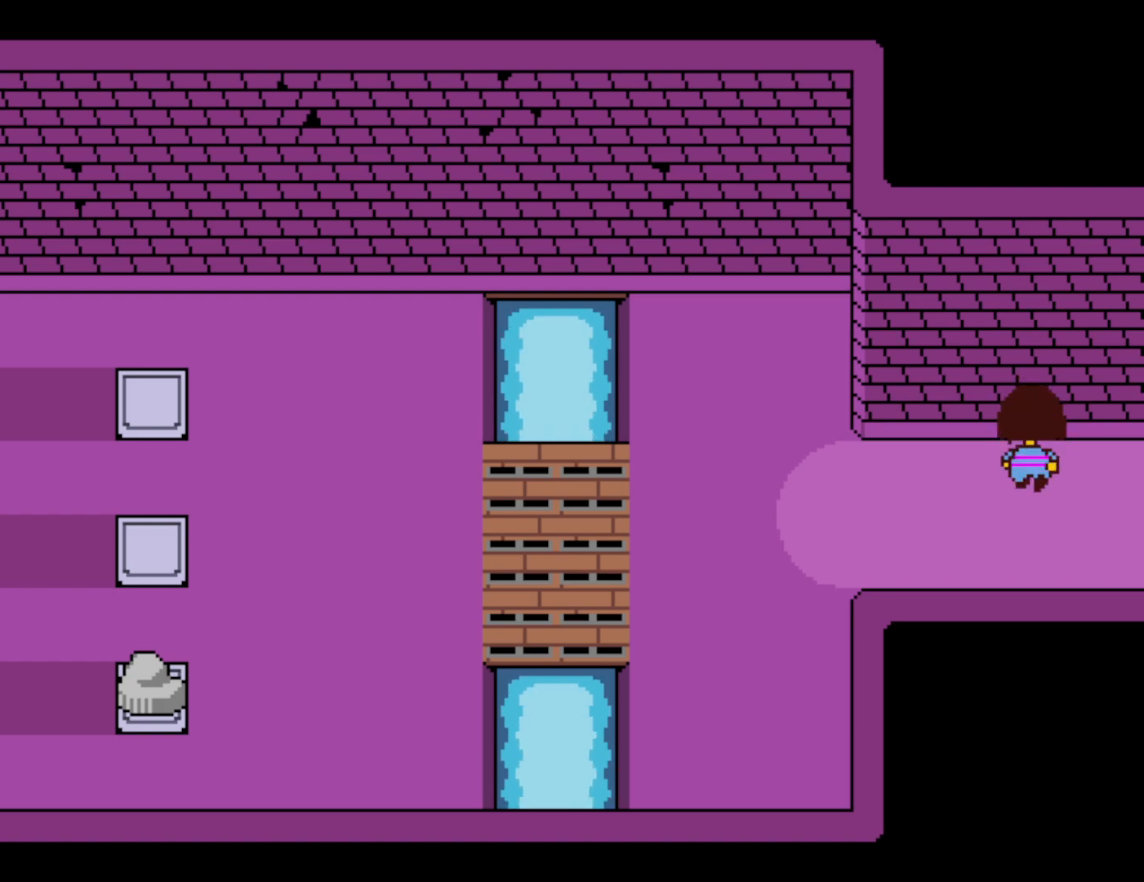
{"keys": ["down", "up"], "events": []}
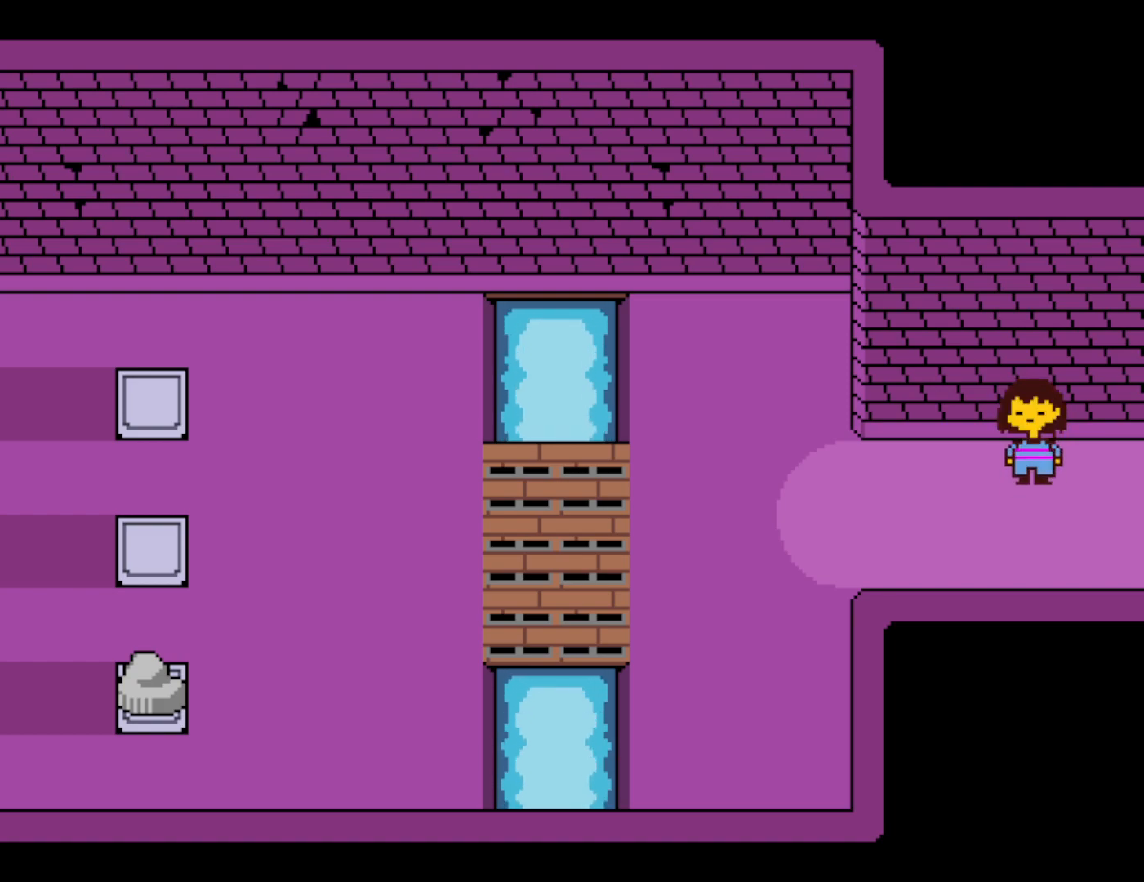
{"keys": ["down", "up"], "events": []}
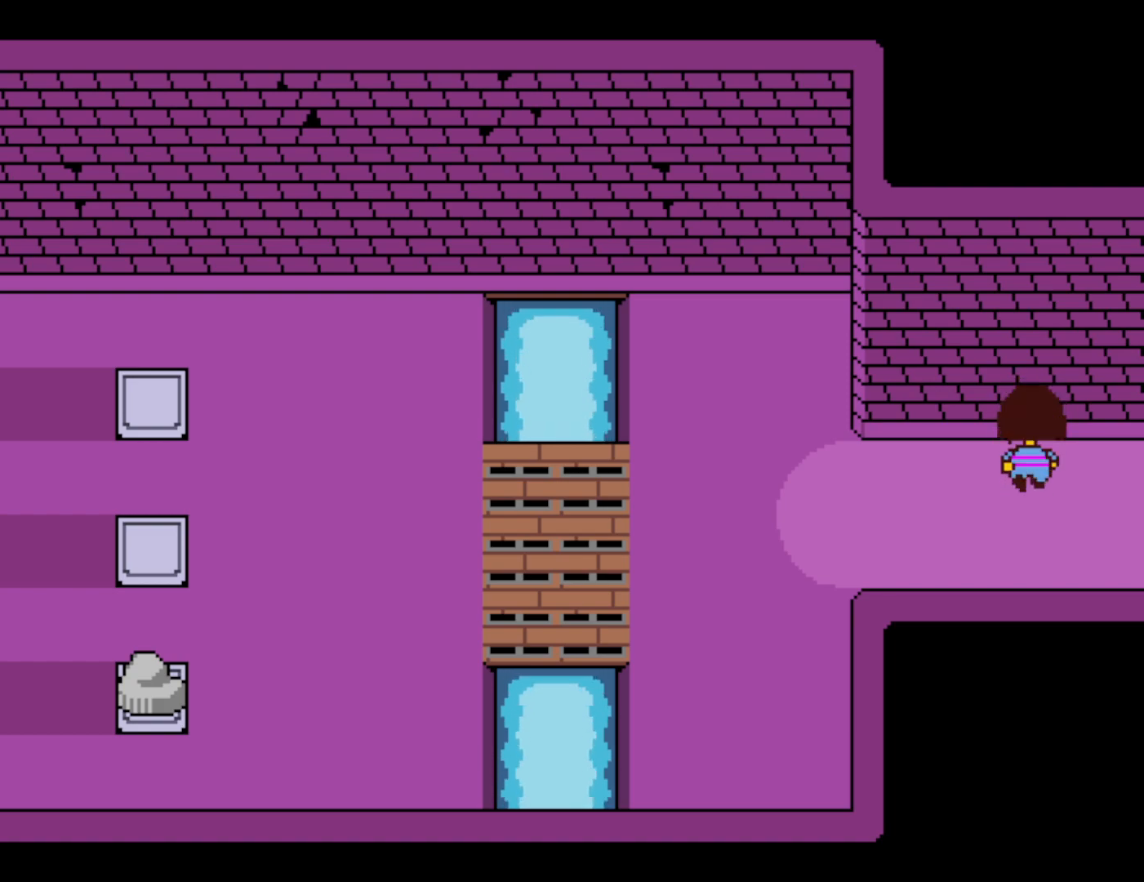
{"keys": ["down", "up"], "events": []}
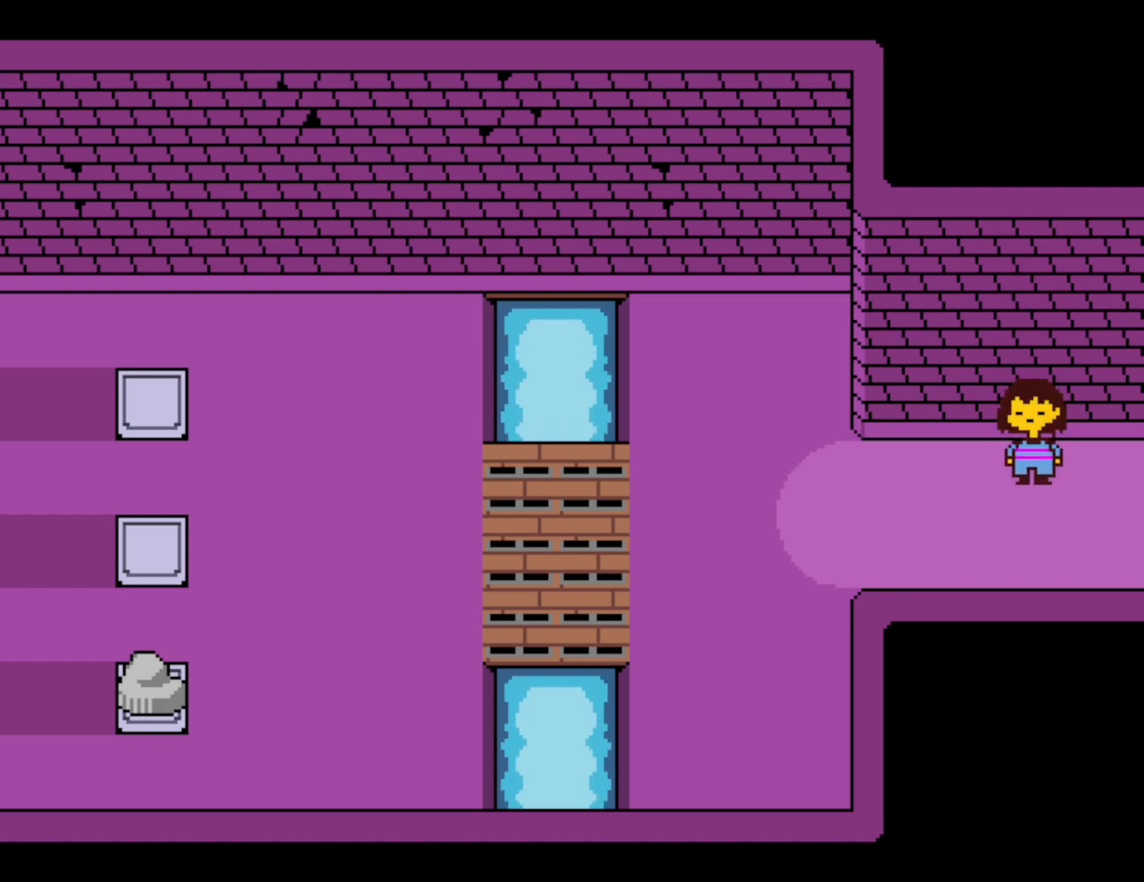
{"keys": ["down", "up"], "events": []}
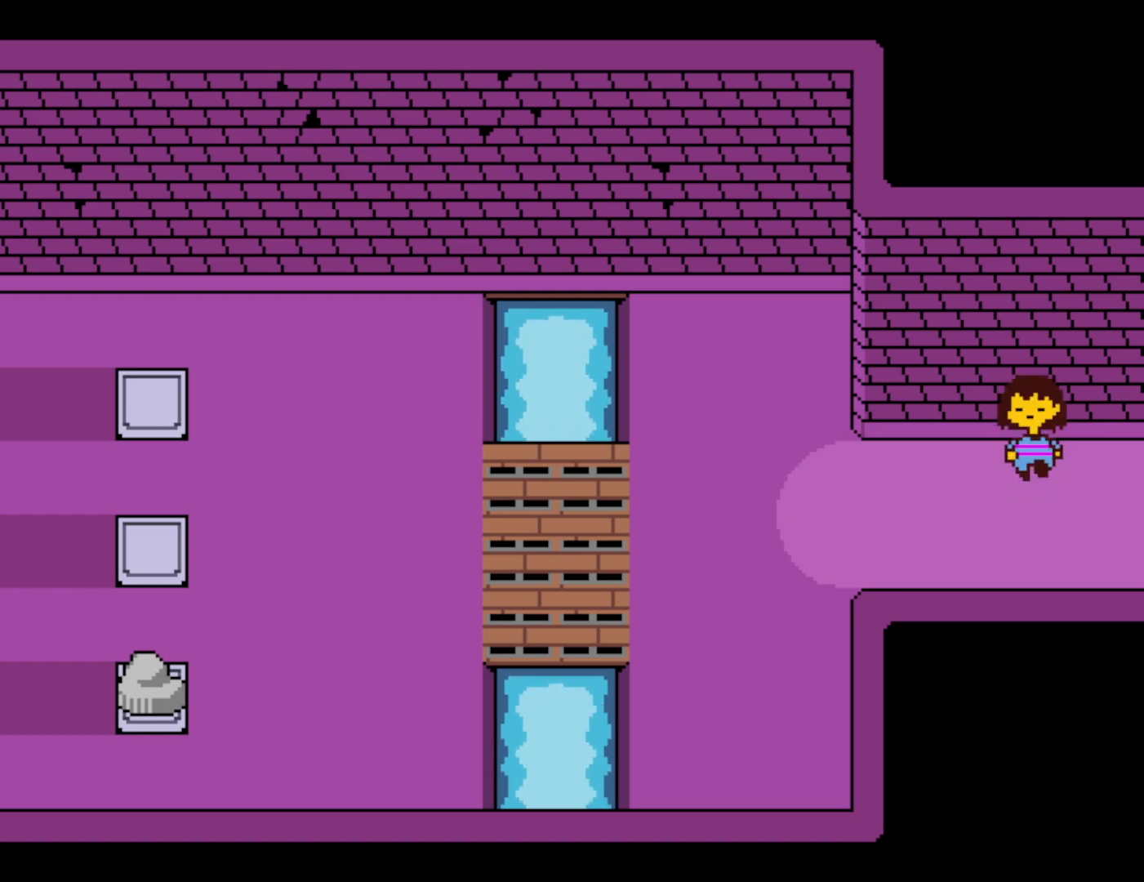
{"keys": ["down", "up"], "events": []}
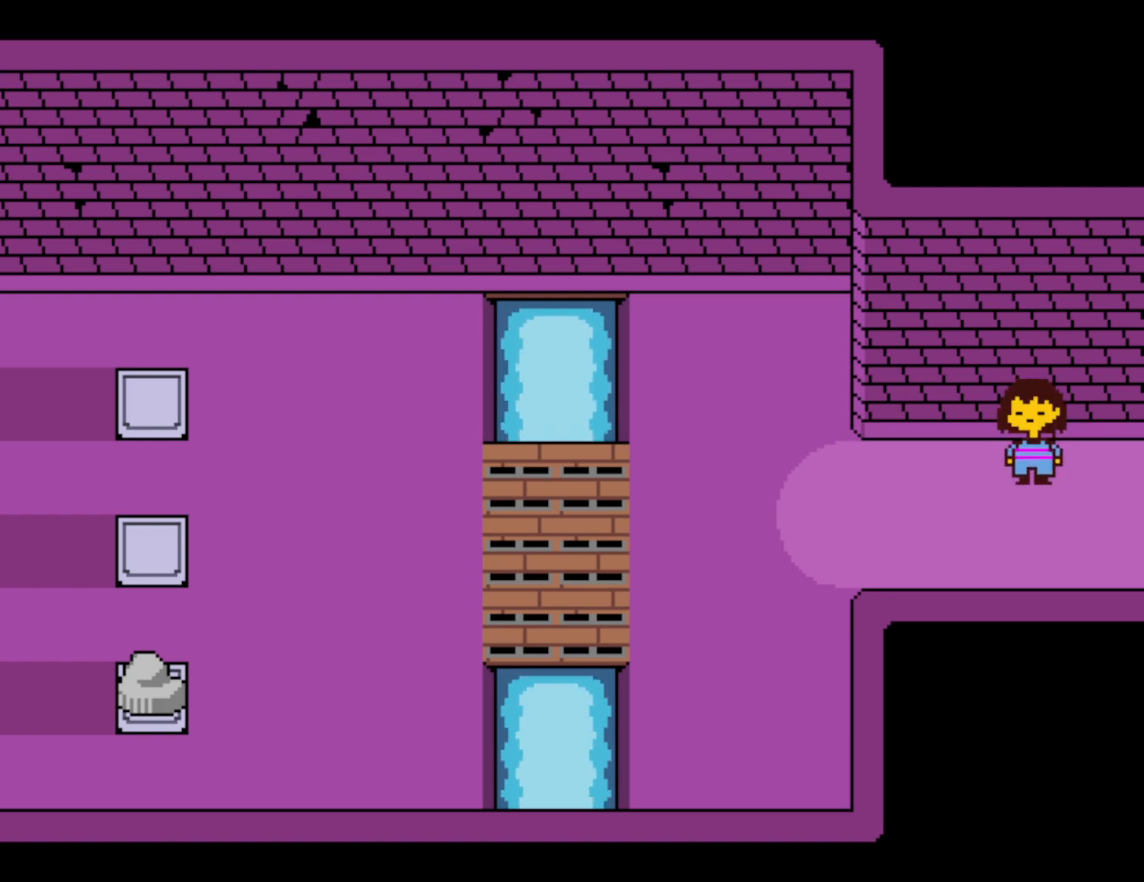
{"keys": ["down", "up"], "events": []}
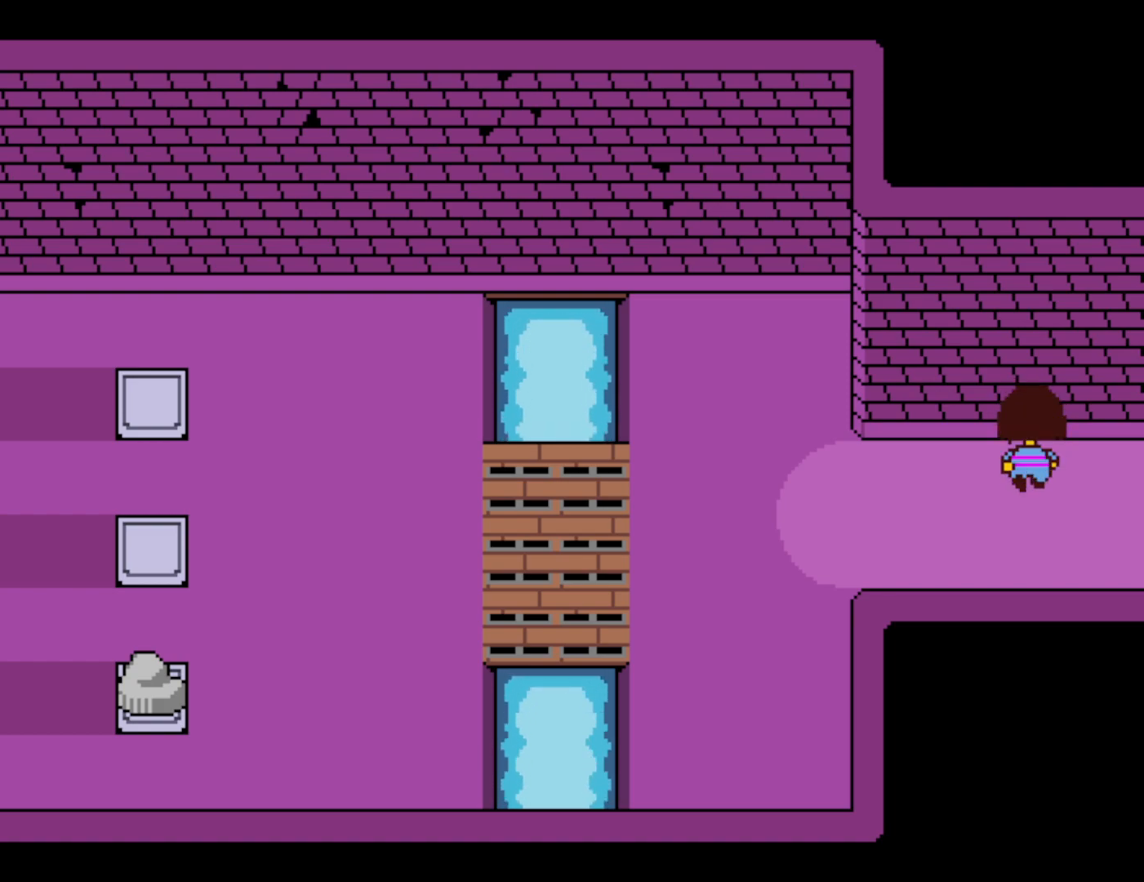
{"keys": ["down", "up"], "events": []}
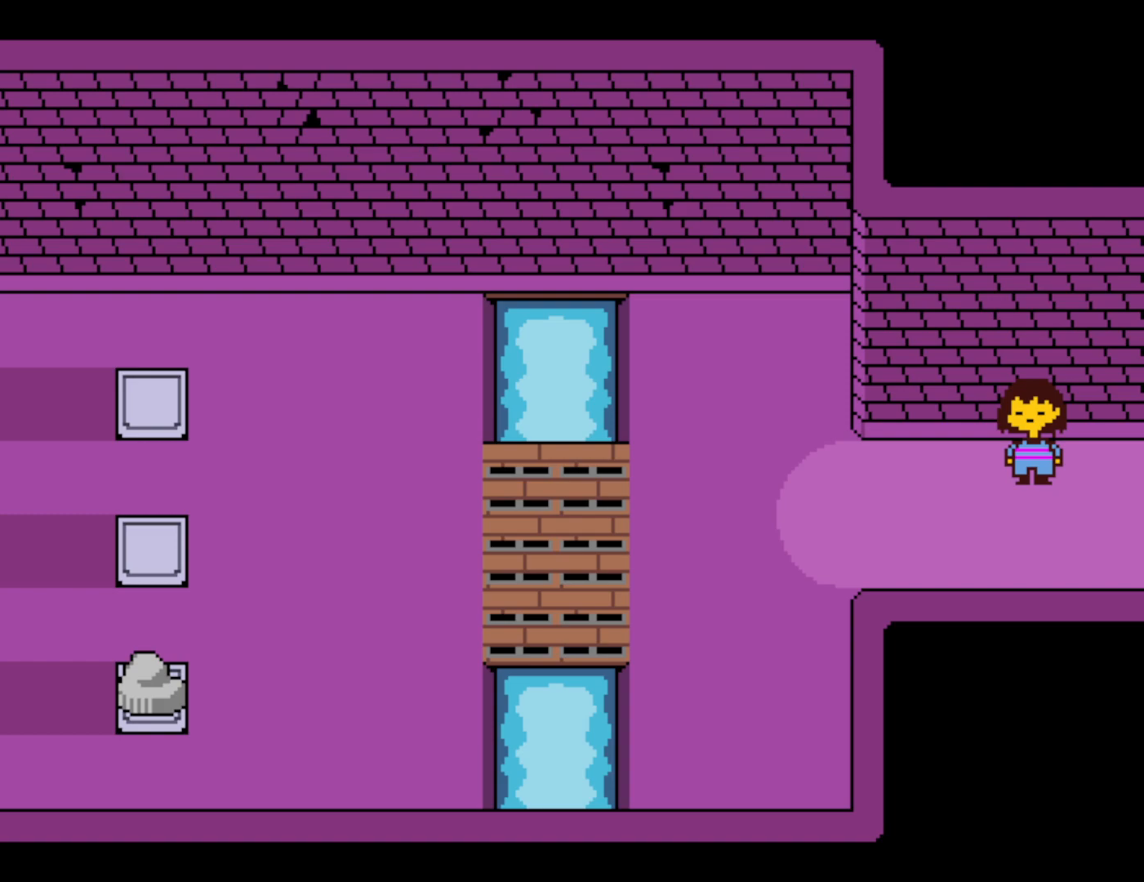
{"keys": ["down", "up"], "events": []}
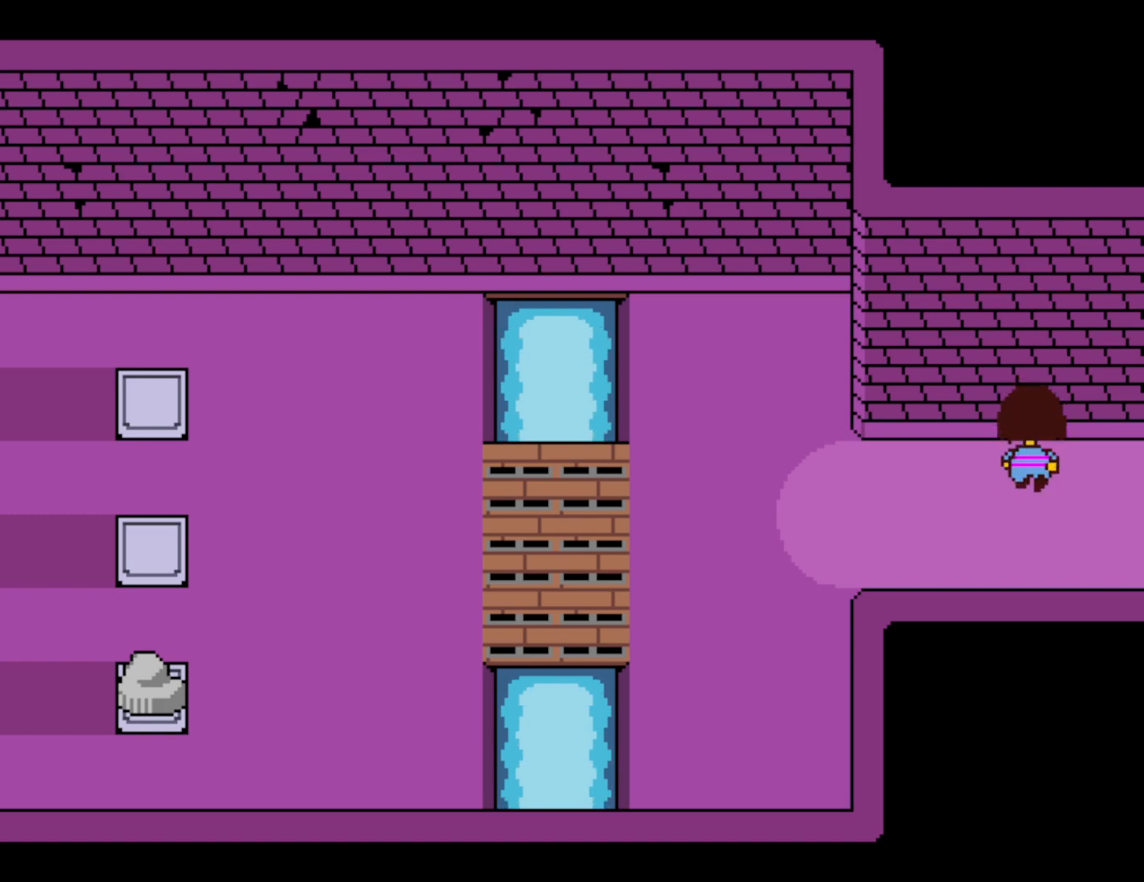
{"keys": ["down", "up"], "events": []}
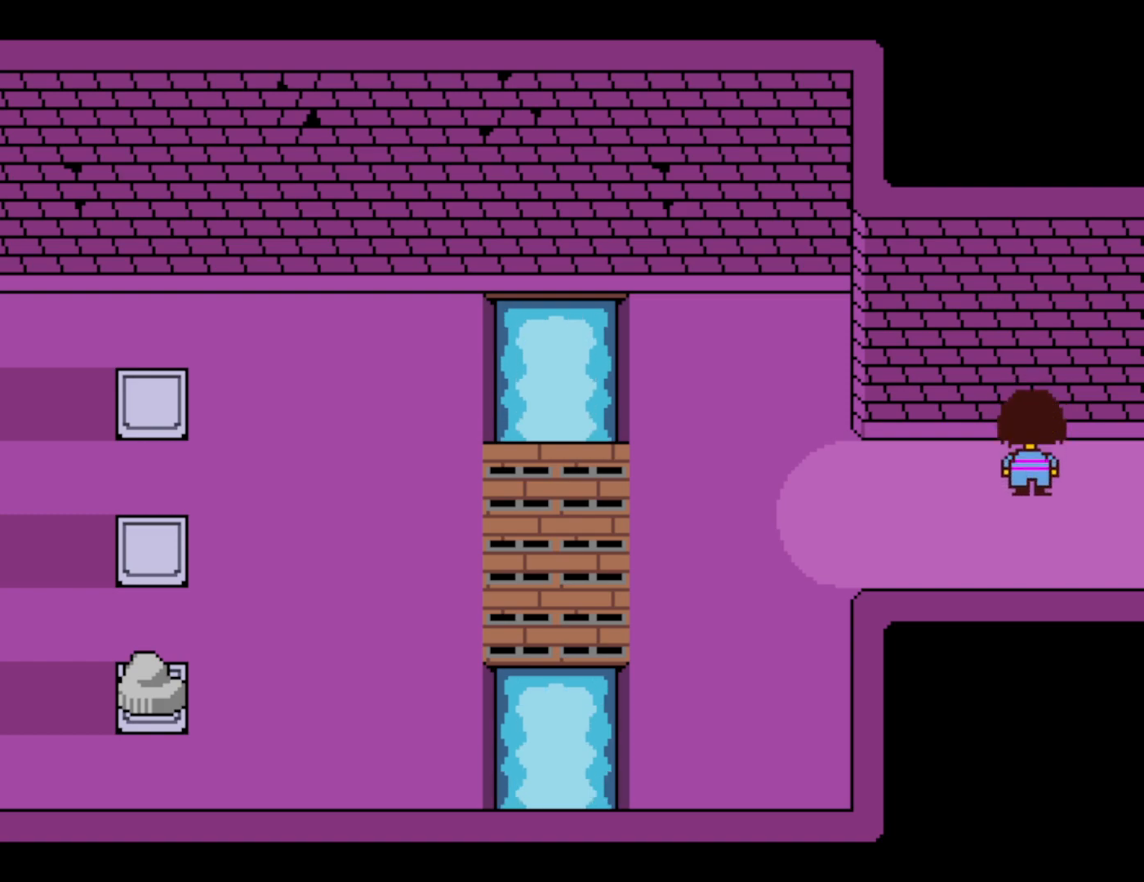
{"keys": ["down", "up"], "events": []}
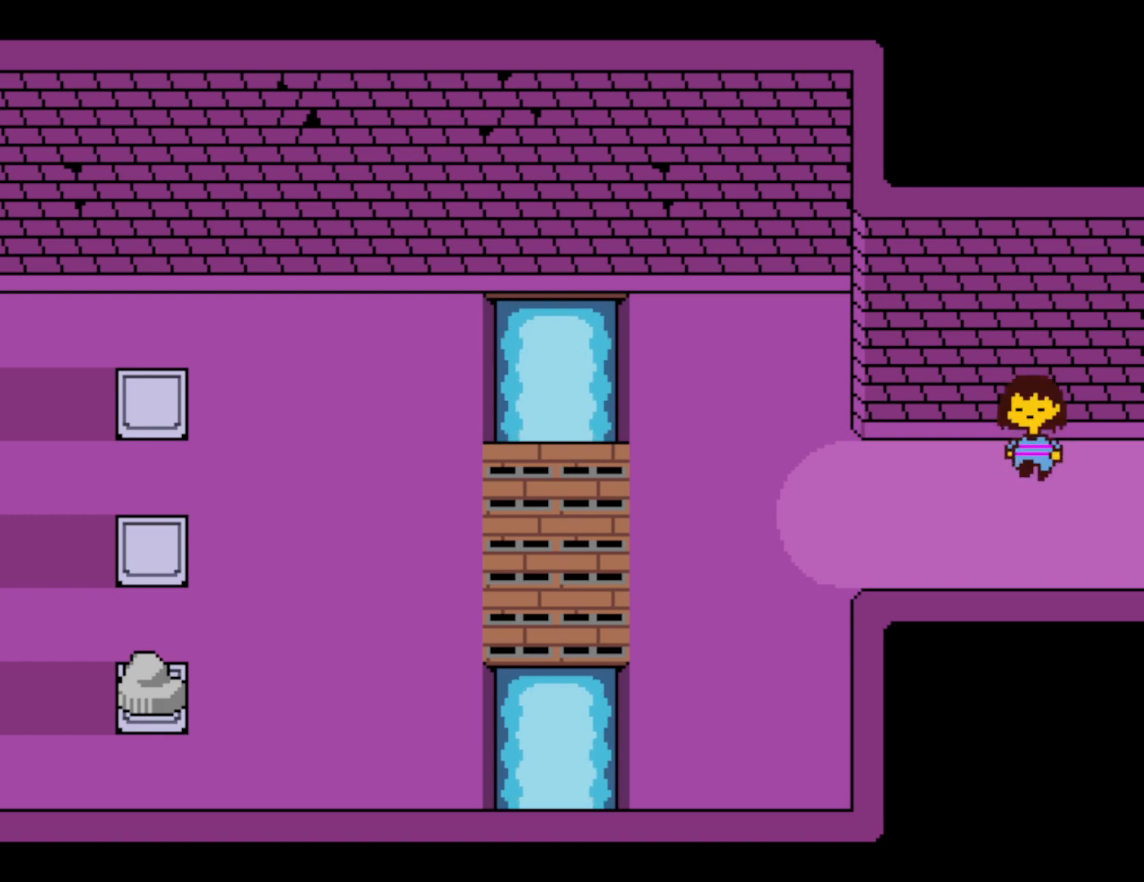
{"keys": ["down", "up"], "events": []}
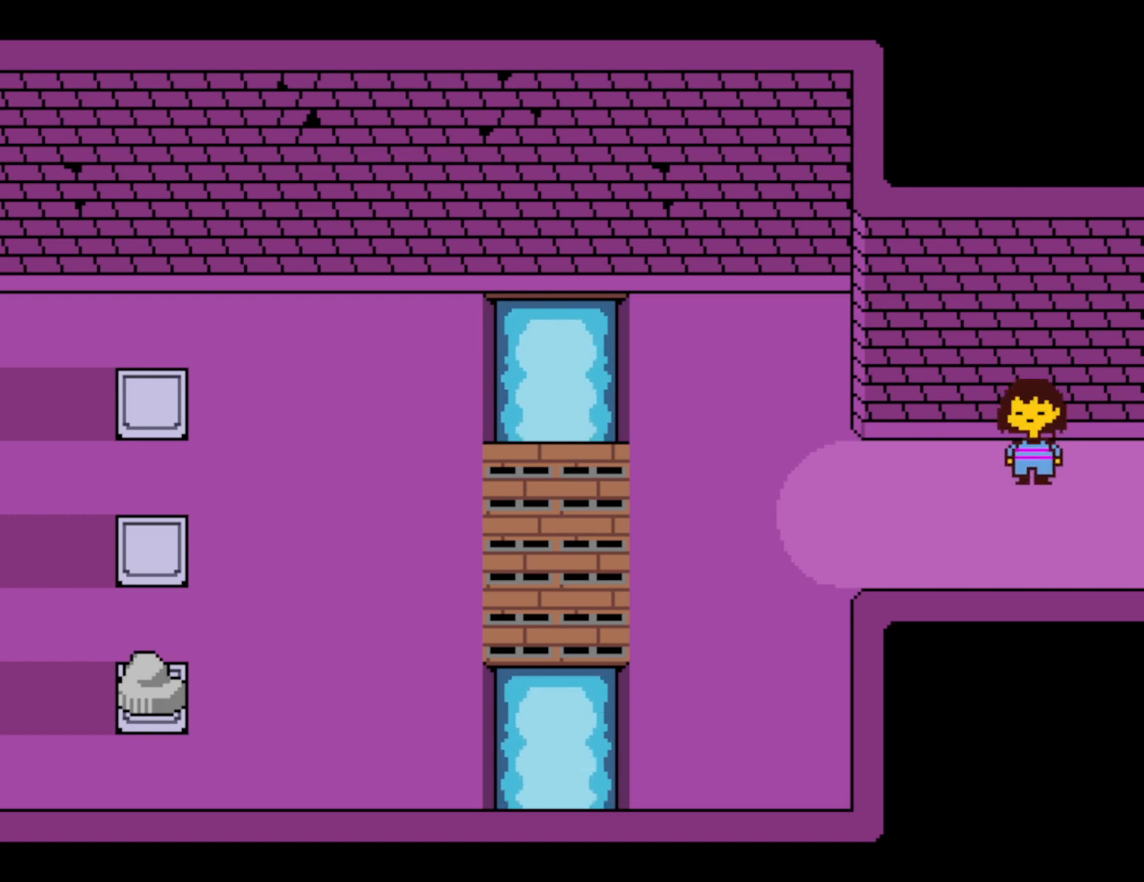
{"keys": ["down", "up"], "events": []}
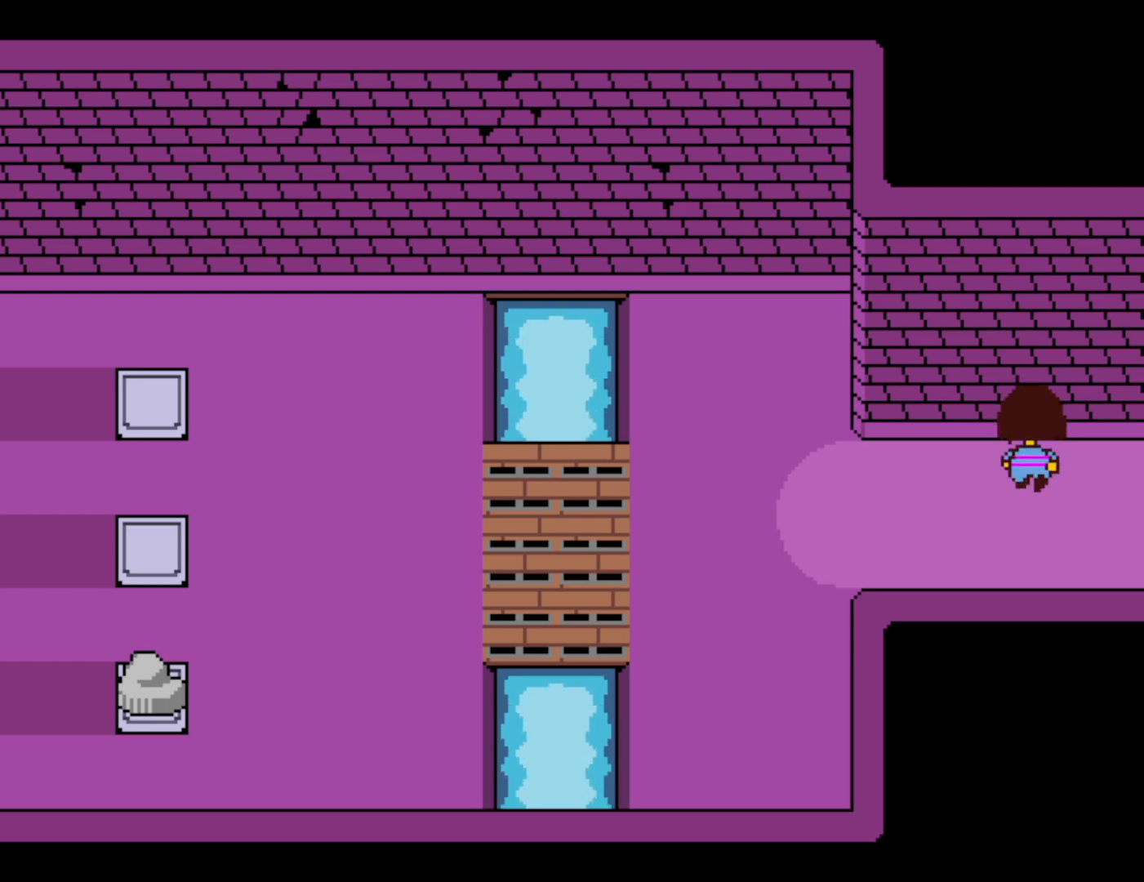
{"keys": ["down", "up"], "events": []}
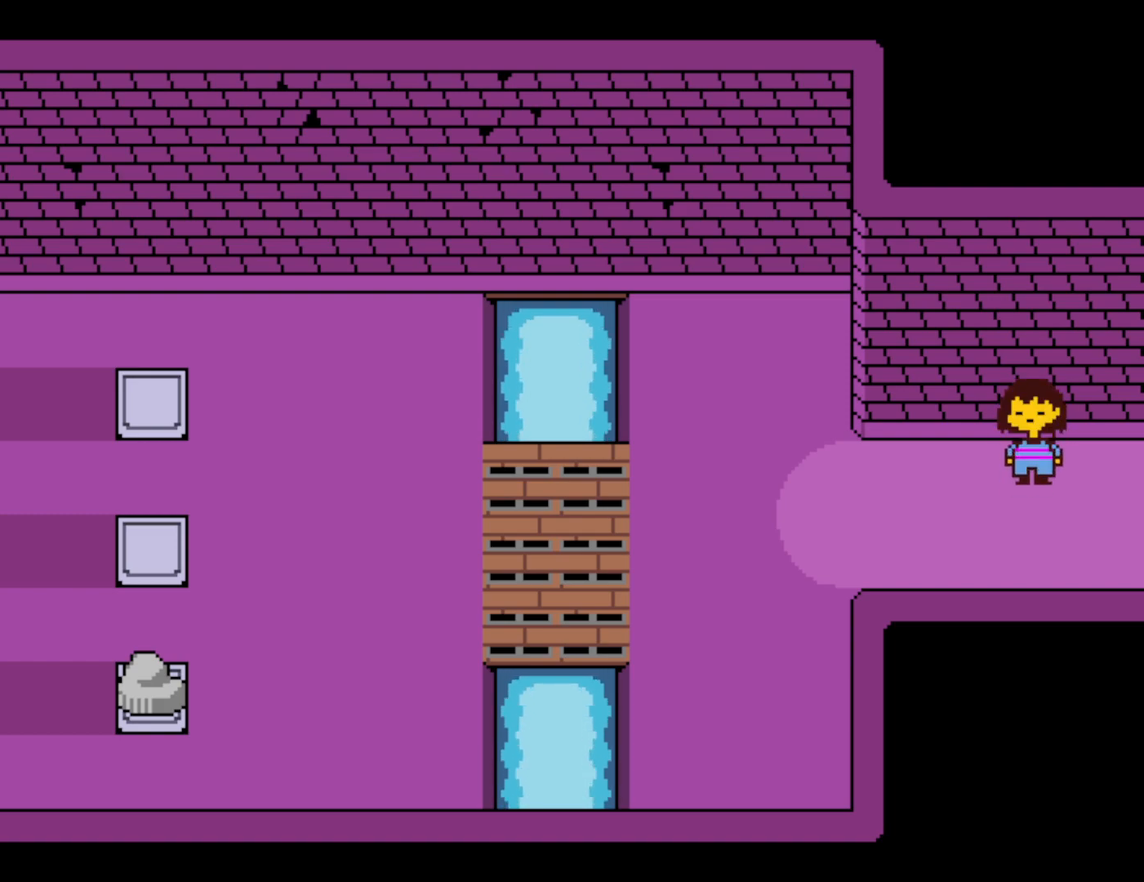
{"keys": ["down", "up"], "events": []}
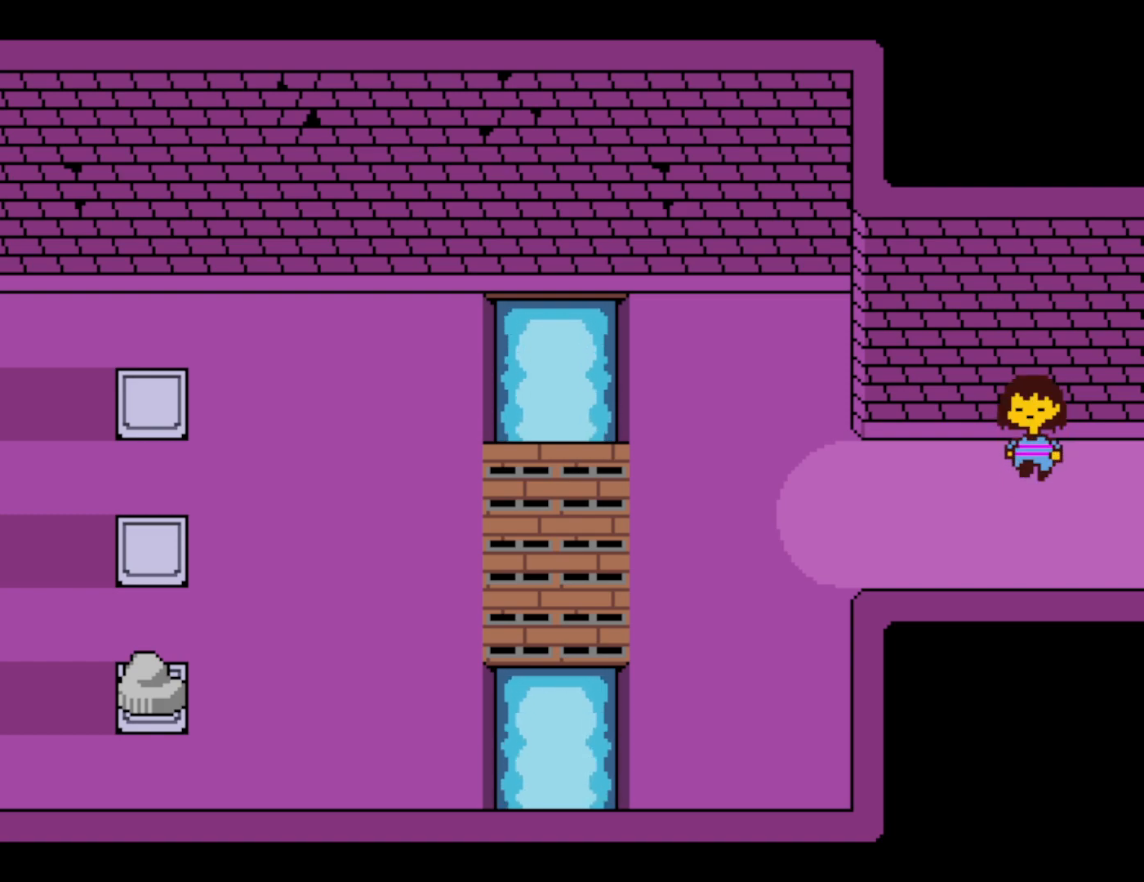
{"keys": ["down", "up"], "events": []}
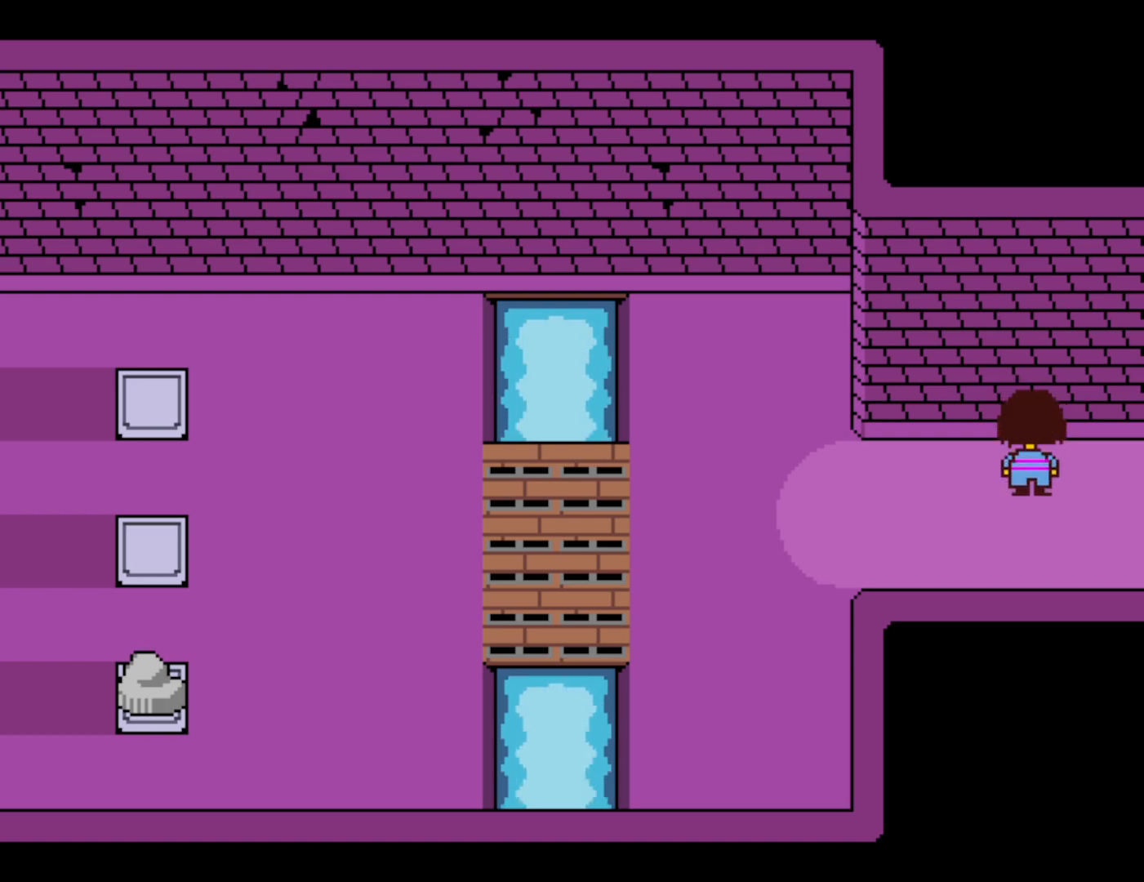
{"keys": ["down", "up"], "events": []}
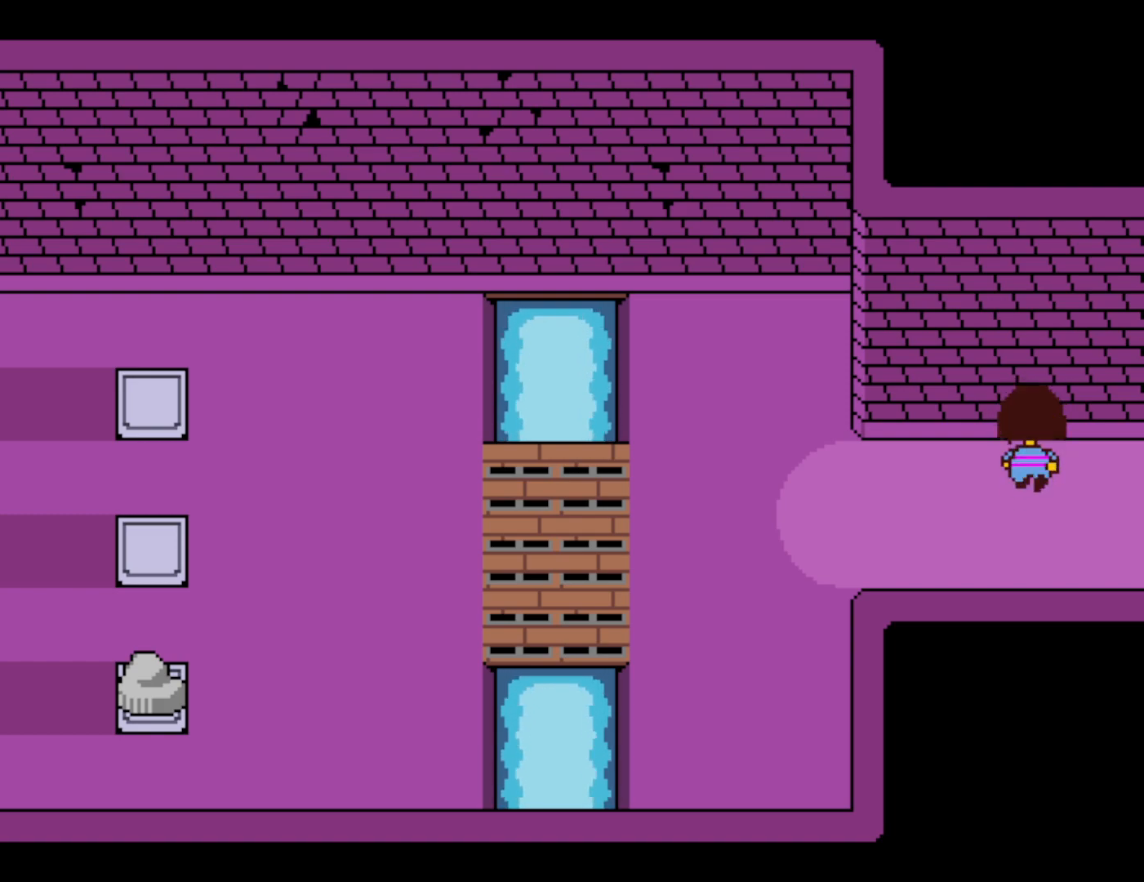
{"keys": ["down", "up"], "events": []}
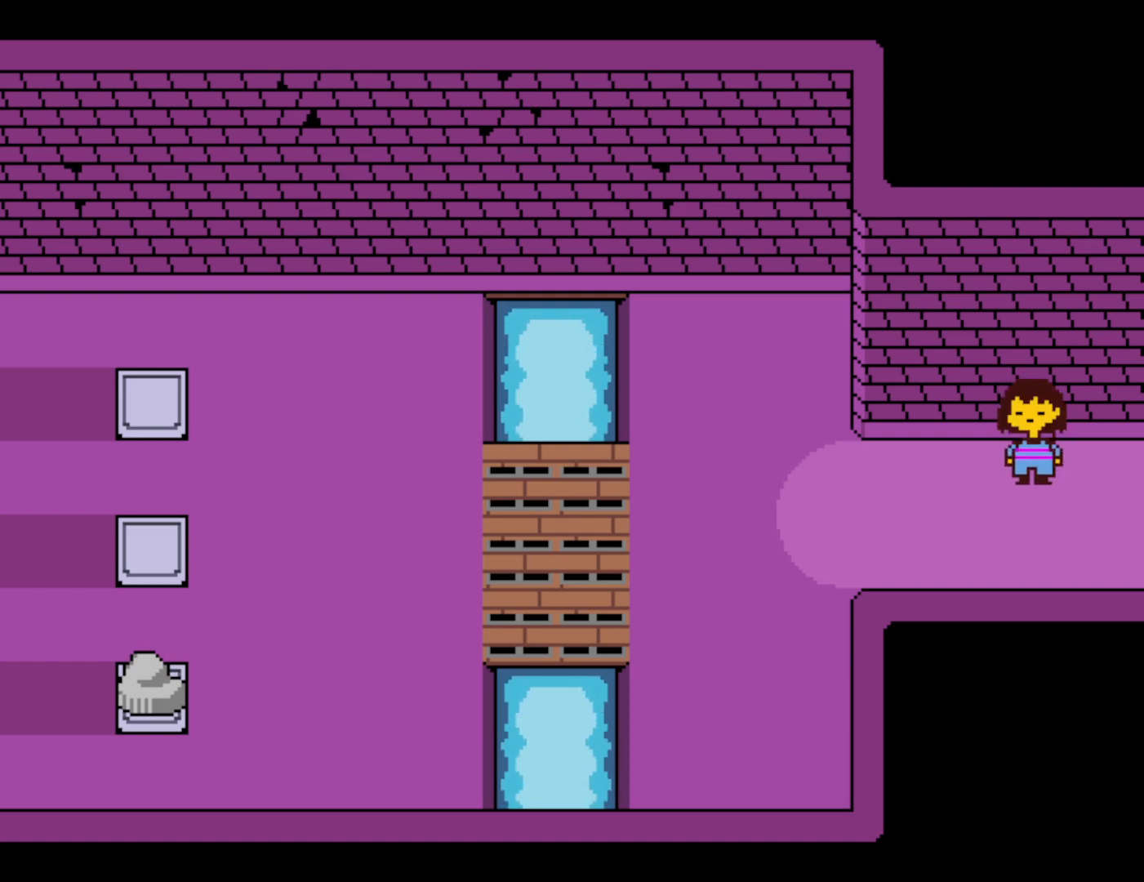
{"keys": ["down", "up"], "events": []}
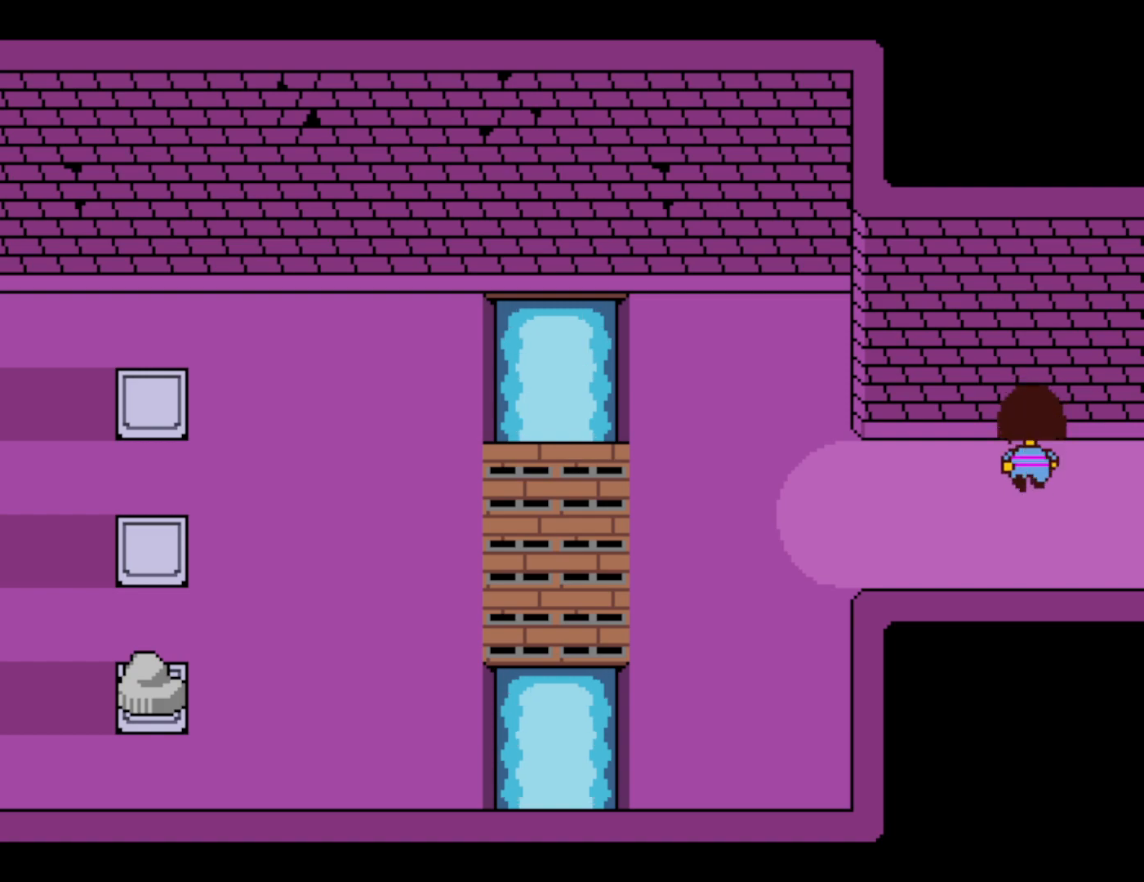
{"keys": ["down", "up"], "events": []}
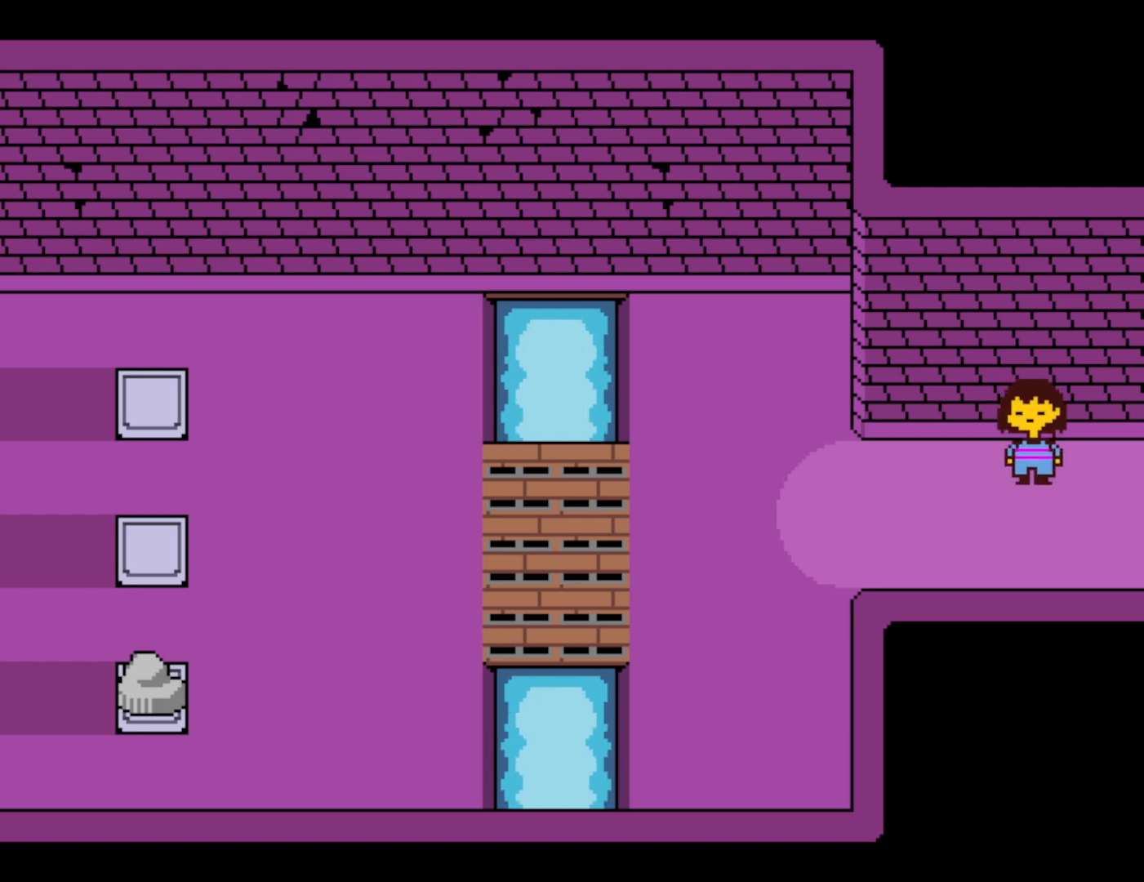
{"keys": ["down", "up"], "events": []}
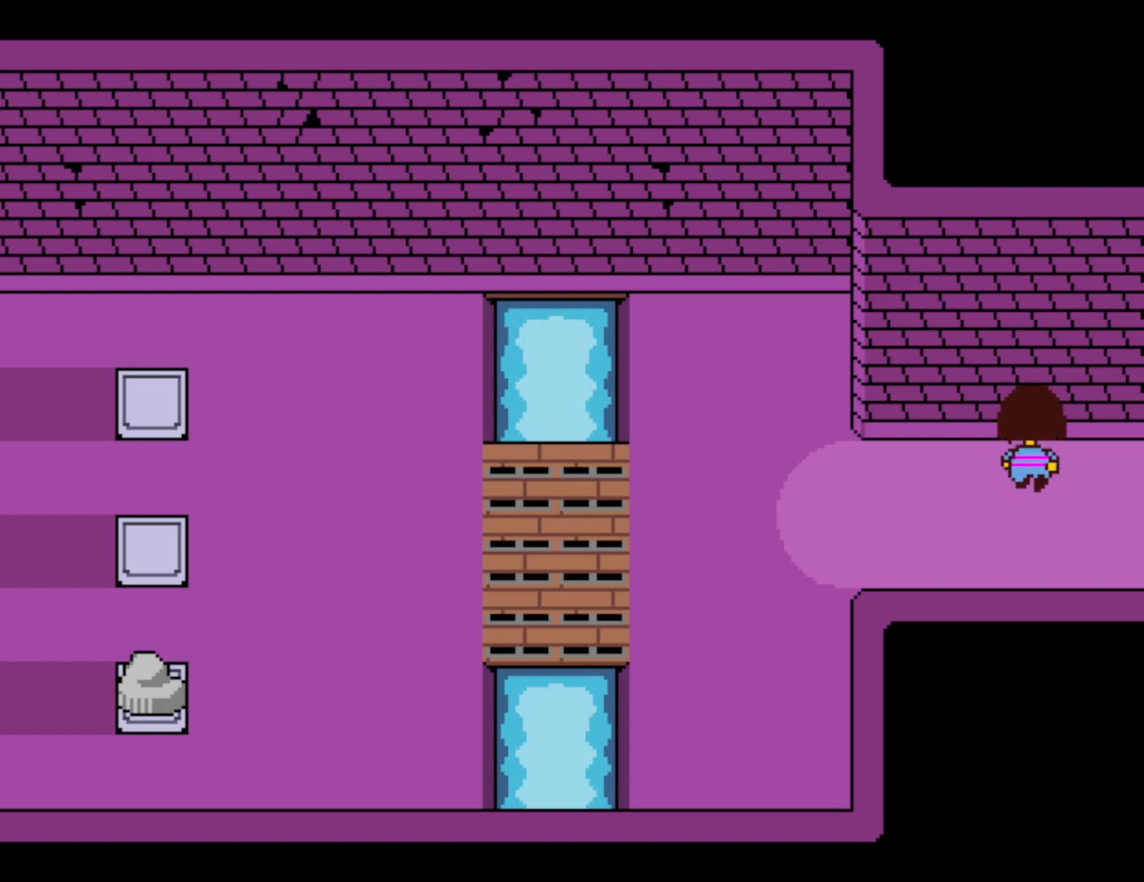
{"keys": ["down", "up"], "events": []}
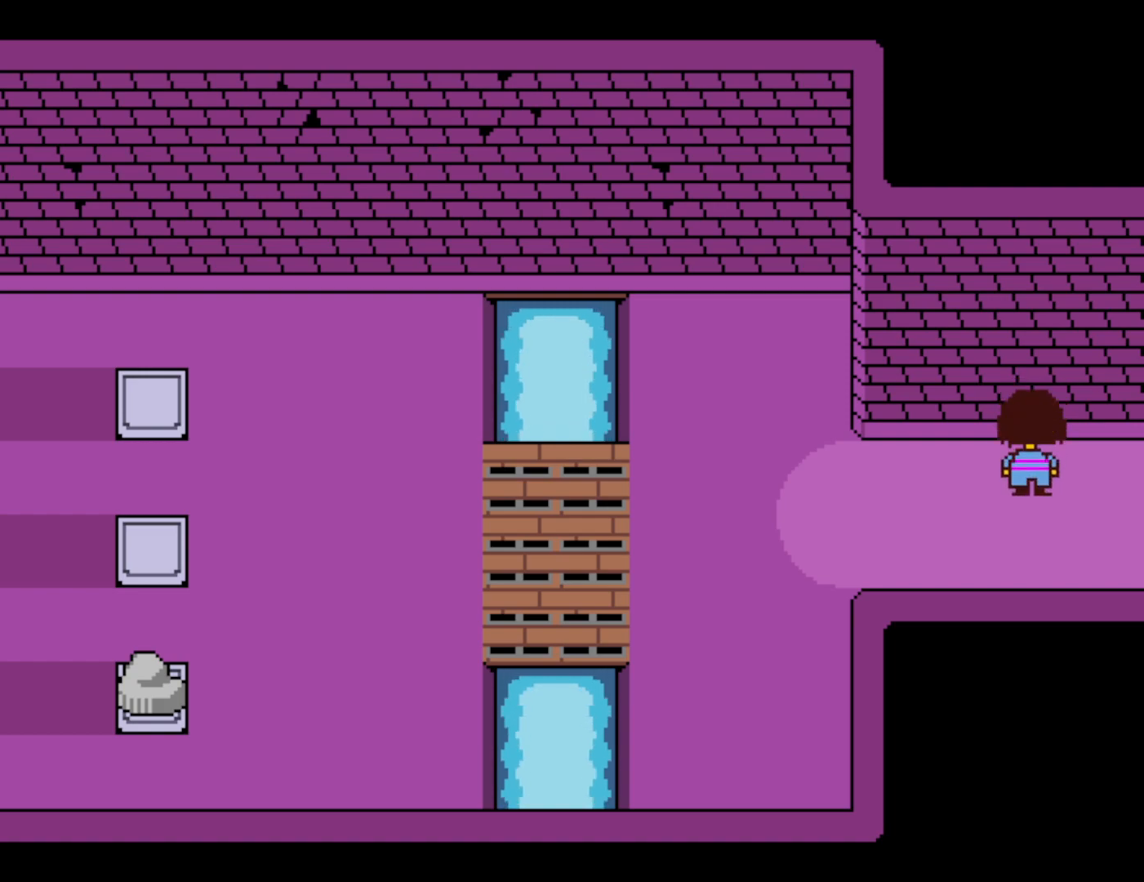
{"keys": ["down", "up"], "events": []}
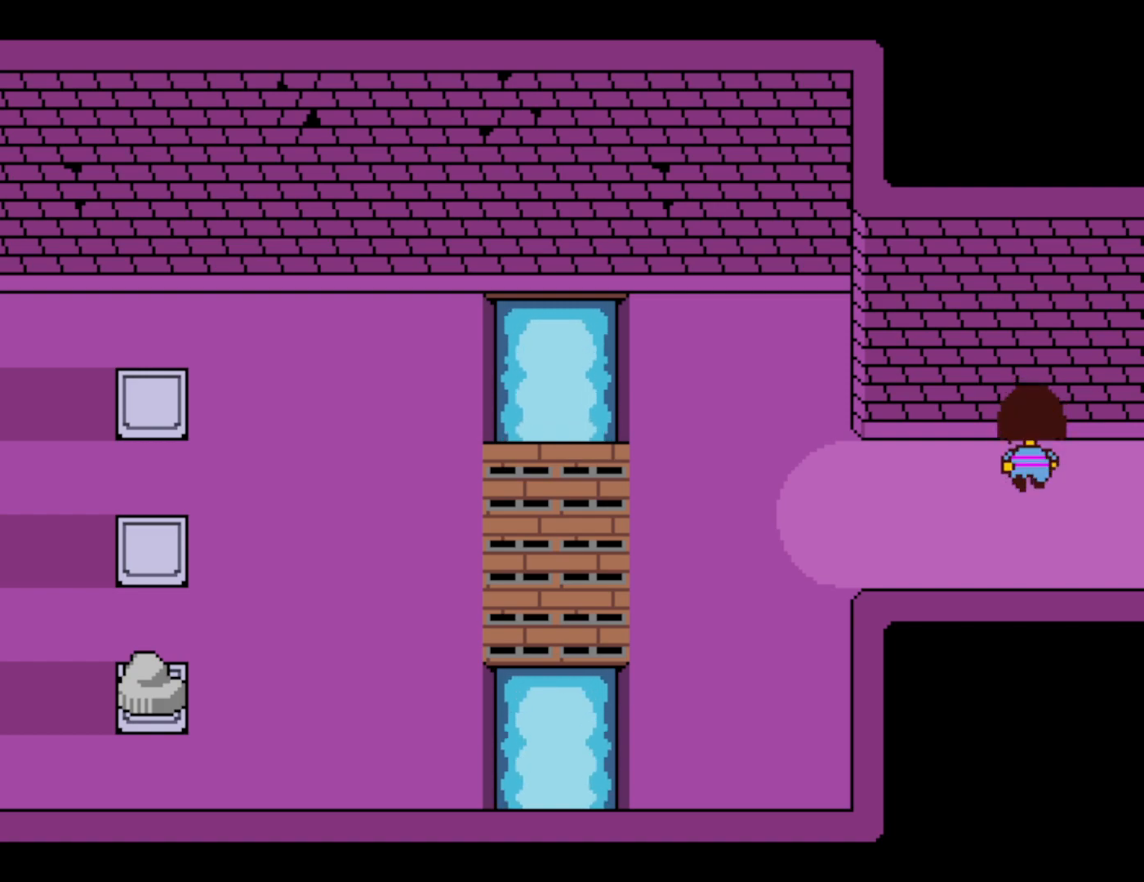
{"keys": ["down", "up"], "events": []}
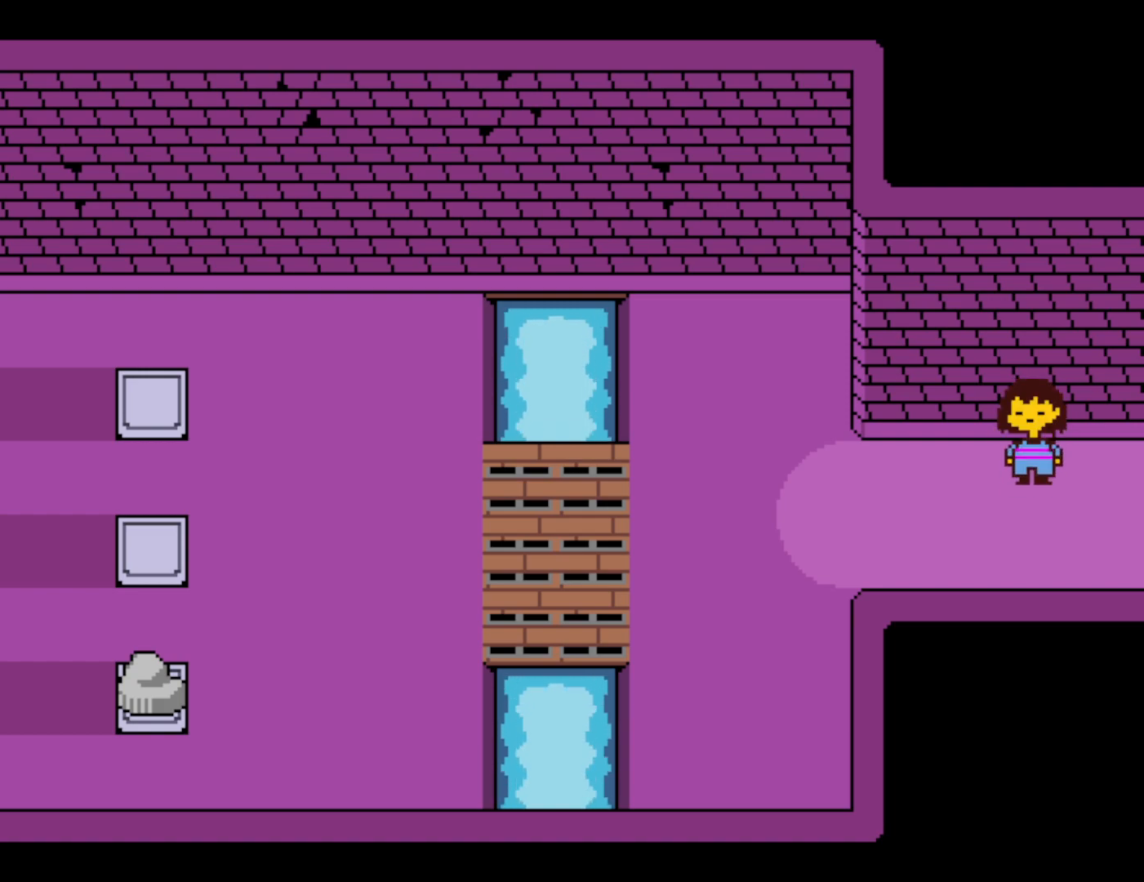
{"keys": ["down", "up"], "events": []}